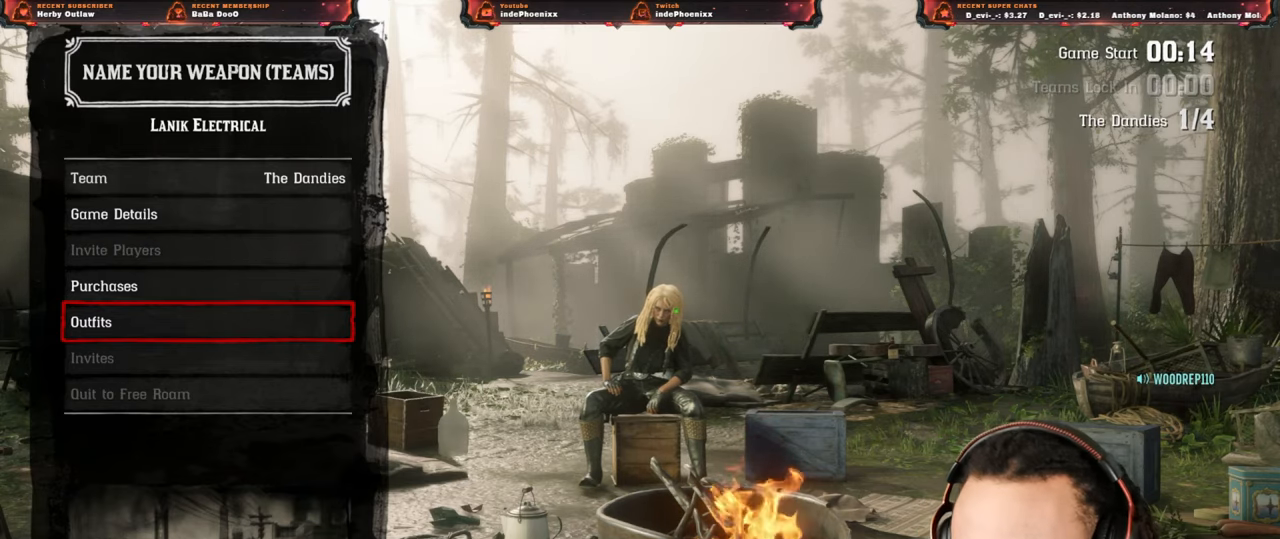
Gameplay with a controller (PlayStation layout); each line is a JSON object with the inputs held at the frame after it. "events" lists button and stick changes between this image and that frame as [ms after this image, input, new state], when the widget could be followed in between.
{"buttons": [], "left_stick": "center", "right_stick": "center", "events": [[283, "DPAD_UP", "down"], [350, "DPAD_UP", "up"]]}
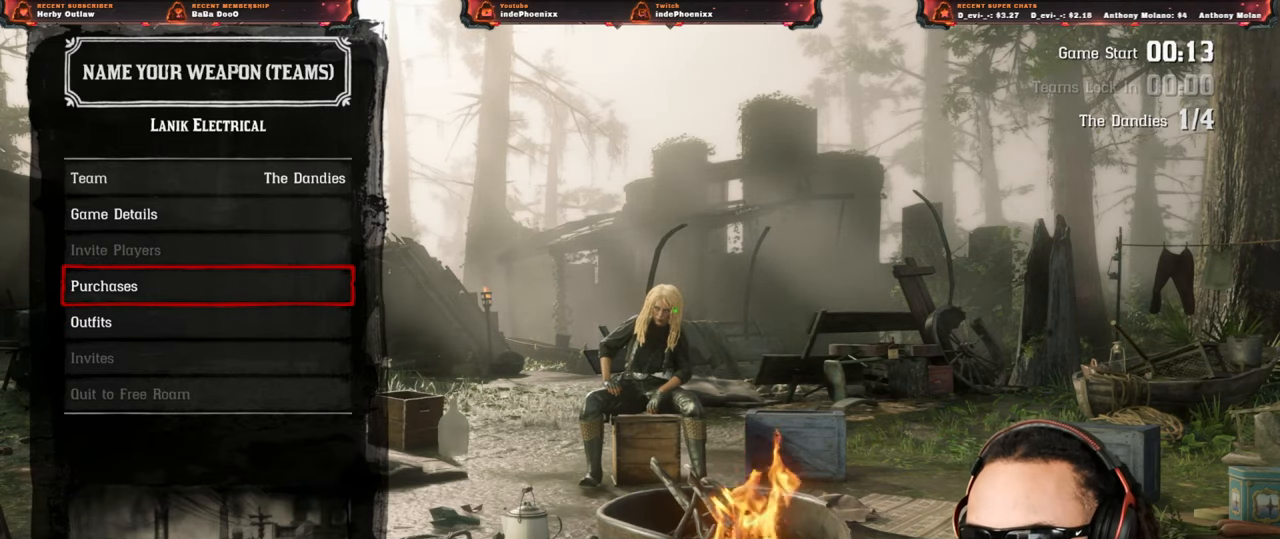
{"buttons": [], "left_stick": "center", "right_stick": "center", "events": [[333, "CROSS", "down"], [400, "CROSS", "up"]]}
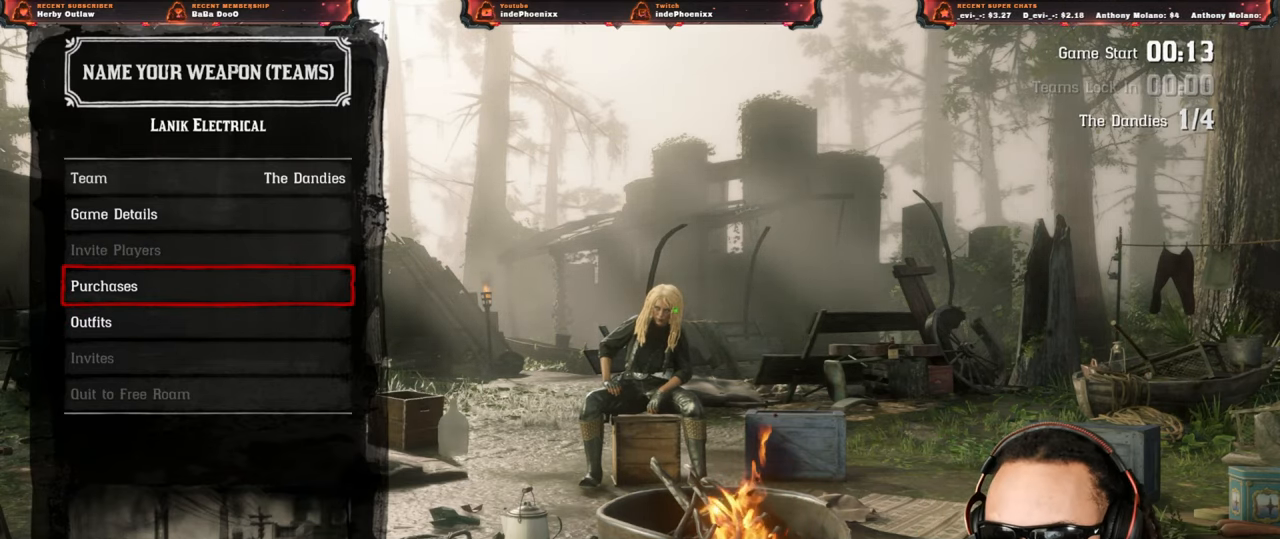
{"buttons": [], "left_stick": "center", "right_stick": "center", "events": [[317, "R1", "down"], [400, "R1", "up"]]}
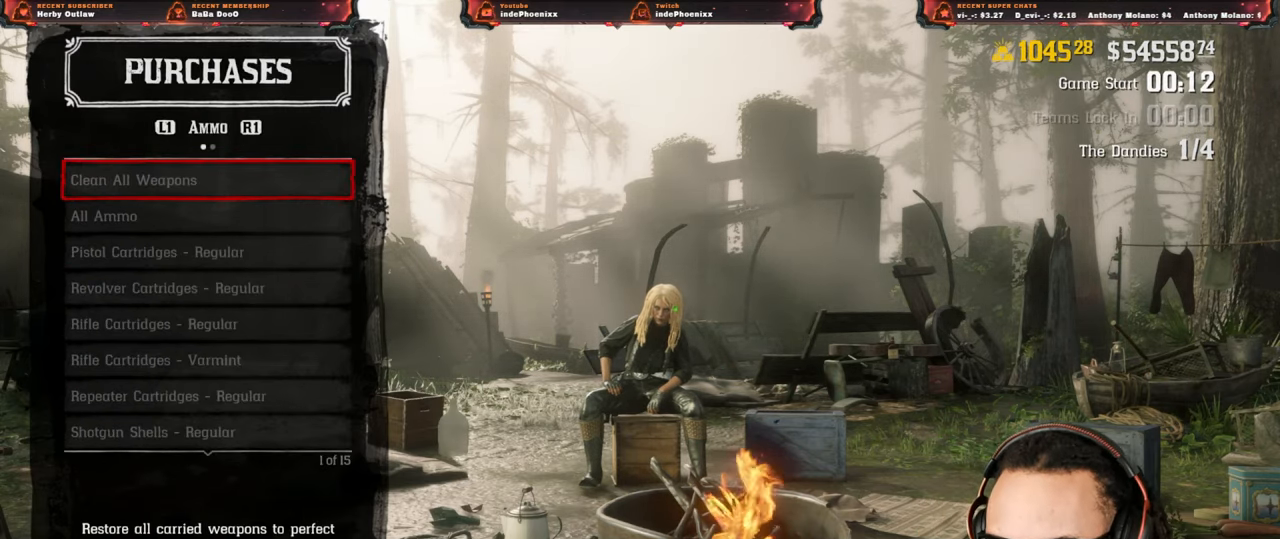
{"buttons": ["DPAD_DOWN"], "left_stick": "center", "right_stick": "center", "events": [[283, "CIRCLE", "down"], [350, "CIRCLE", "up"], [483, "DPAD_DOWN", "down"]]}
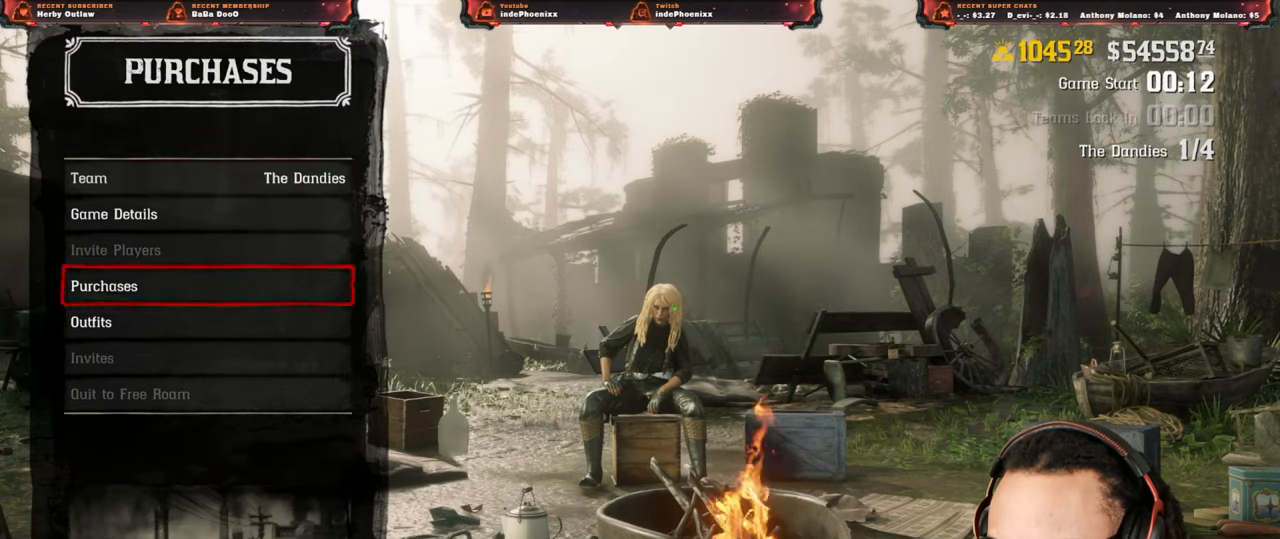
{"buttons": [], "left_stick": "center", "right_stick": "center", "events": [[67, "DPAD_DOWN", "up"], [83, "CROSS", "down"], [133, "CROSS", "up"], [417, "DPAD_DOWN", "down"], [467, "DPAD_DOWN", "up"]]}
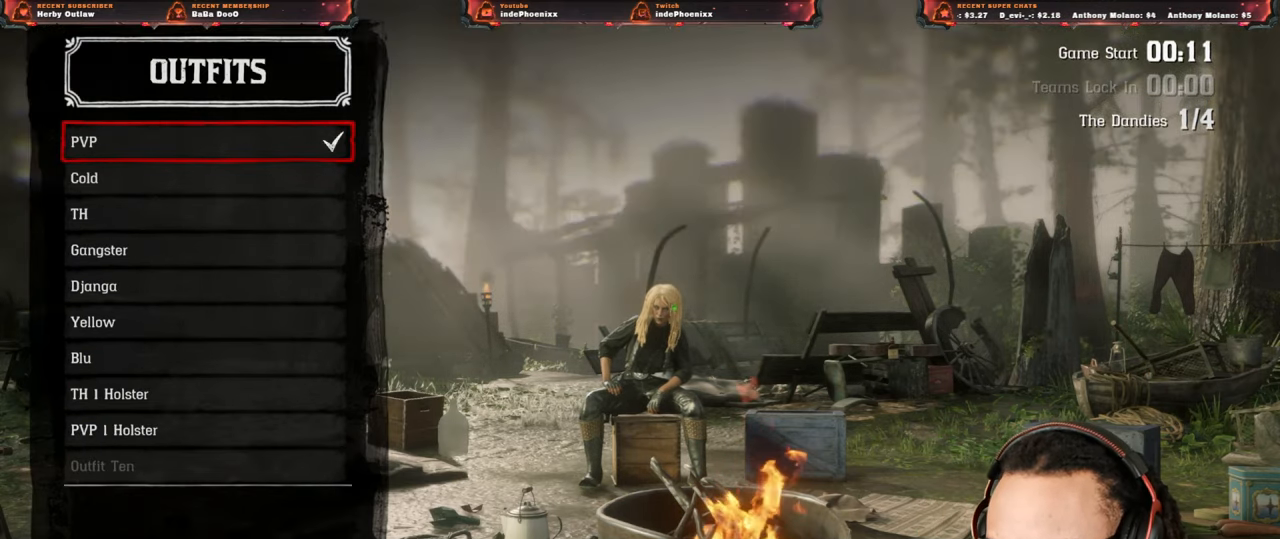
{"buttons": [], "left_stick": "center", "right_stick": "center", "events": [[183, "DPAD_UP", "down"], [267, "CROSS", "down"], [267, "DPAD_UP", "up"], [317, "CROSS", "up"], [450, "CIRCLE", "down"], [483, "CIRCLE", "up"]]}
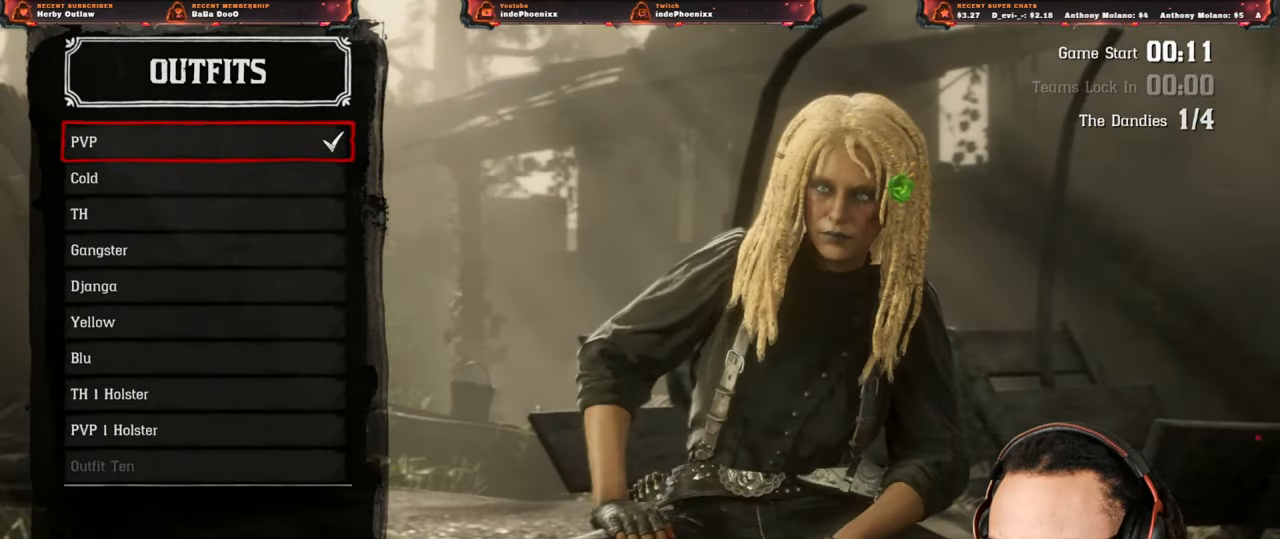
{"buttons": [], "left_stick": "center", "right_stick": "center", "events": [[33, "DPAD_UP", "down"], [83, "DPAD_UP", "up"], [133, "DPAD_UP", "down"], [217, "DPAD_UP", "up"], [267, "DPAD_UP", "down"], [333, "DPAD_UP", "up"], [400, "DPAD_UP", "down"], [467, "DPAD_UP", "up"]]}
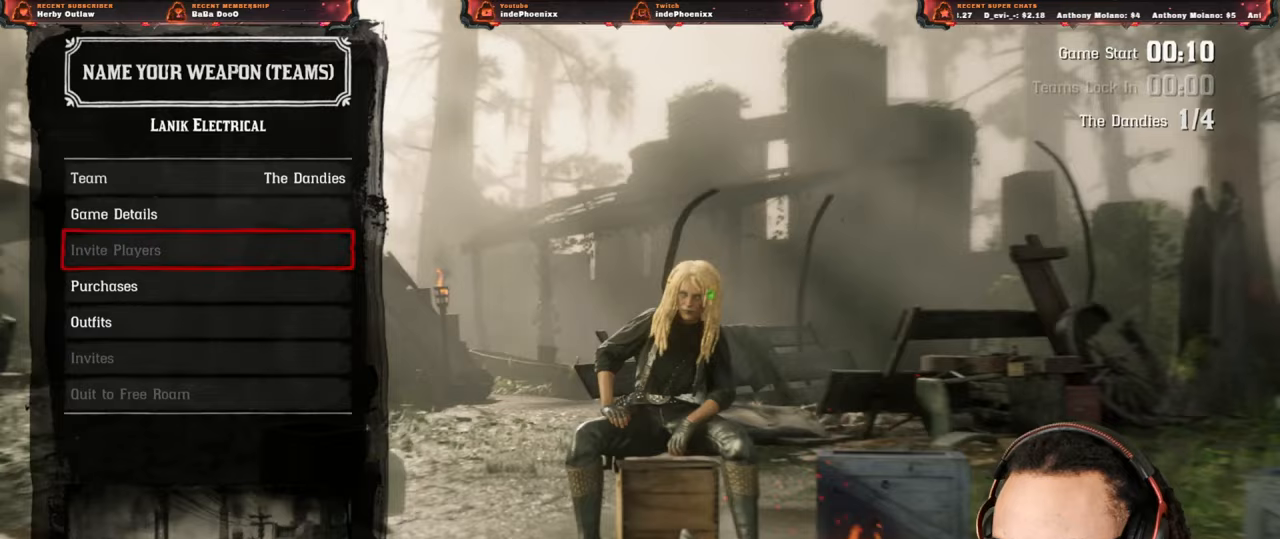
{"buttons": [], "left_stick": "center", "right_stick": "center", "events": [[33, "DPAD_UP", "down"], [100, "DPAD_UP", "up"], [150, "CROSS", "down"], [183, "CROSS", "up"]]}